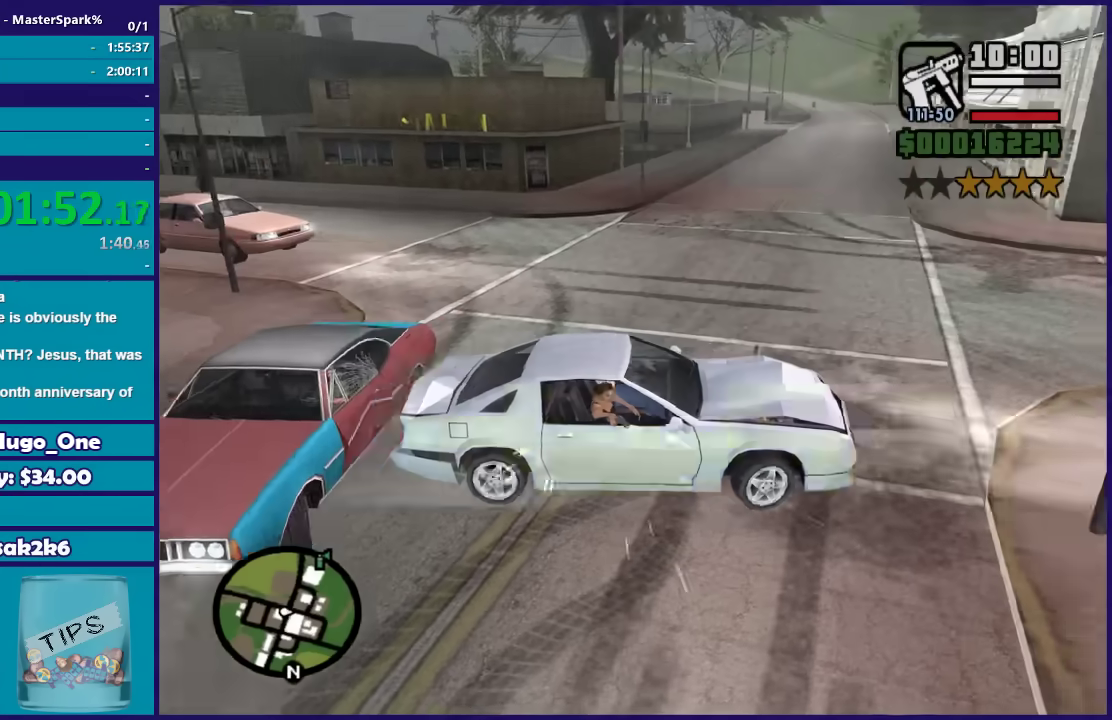
Gameplay with a controller (Xbox layout); each line is a JSON object with the inputs held at the frame after it. "events" lists button and stick changes between this image and that frame as [ms after this image, input, new state], when the widget could be followed in between.
{"buttons": ["R2"], "left_stick": "left", "right_stick": "right"}
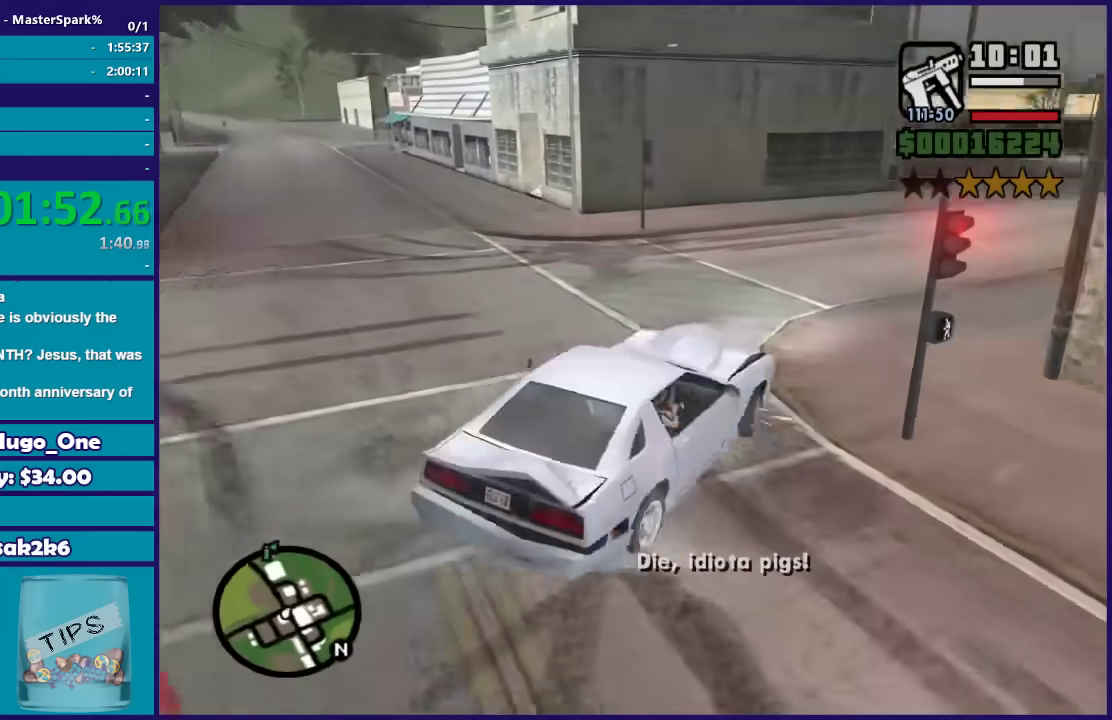
{"buttons": ["R2"], "left_stick": "right", "right_stick": "down-right", "events": [[66, "left_stick", "center"], [433, "right_stick", "down-right"], [467, "left_stick", "right"]]}
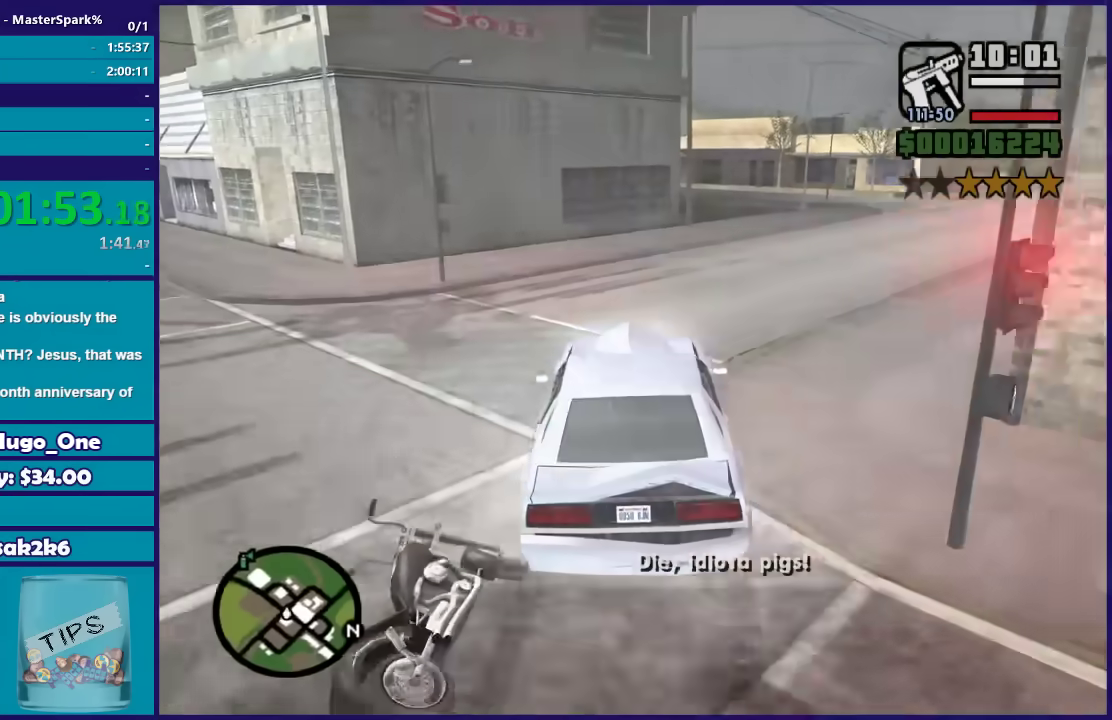
{"buttons": ["R2"], "left_stick": "right", "right_stick": "down-right", "events": [[301, "left_stick", "center"], [401, "left_stick", "right"]]}
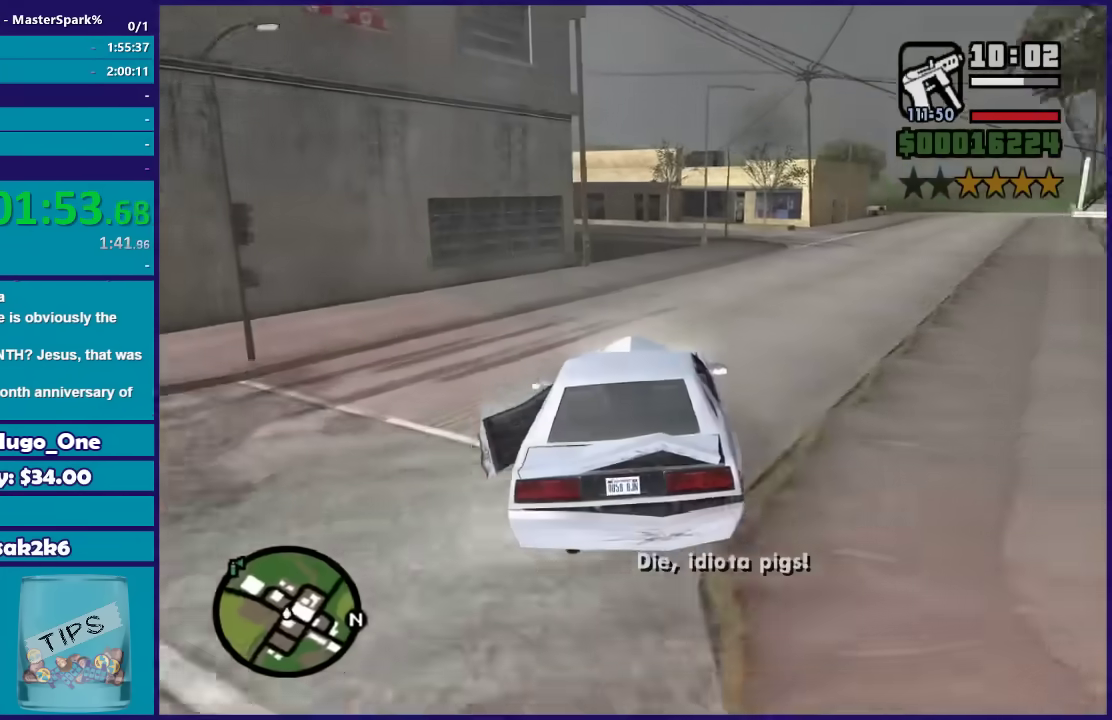
{"buttons": ["R2"], "left_stick": "center", "right_stick": "down-right", "events": [[133, "left_stick", "center"], [267, "left_stick", "right"], [467, "left_stick", "center"]]}
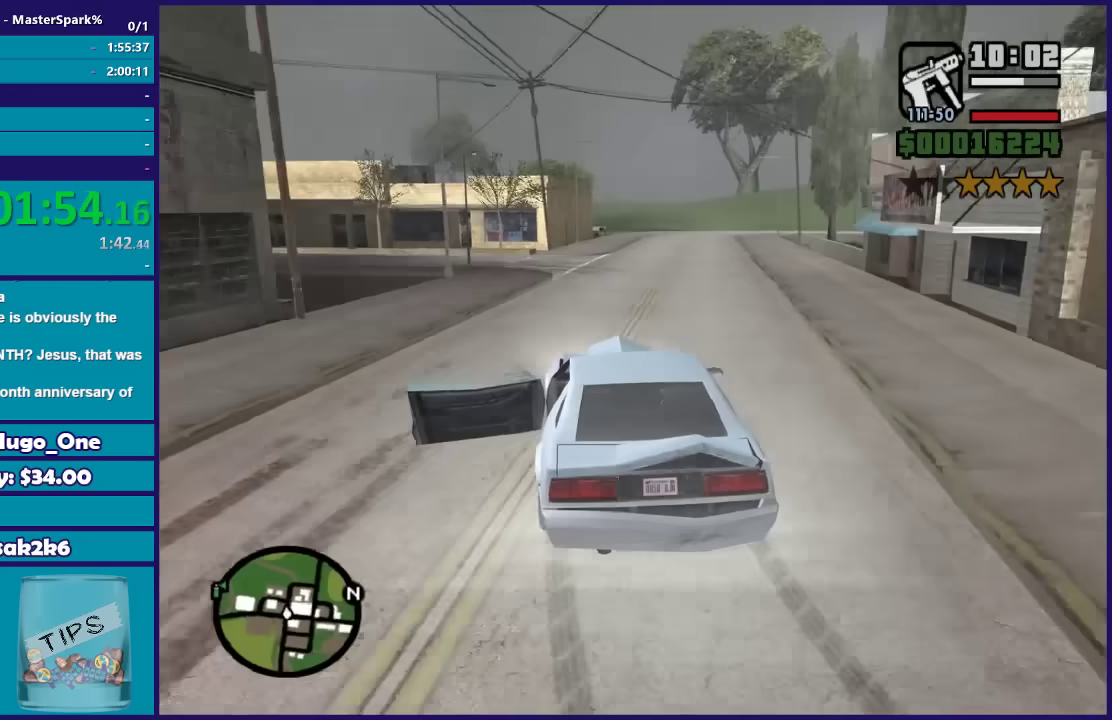
{"buttons": ["R2"], "left_stick": "right", "right_stick": "down-right", "events": [[167, "left_stick", "right"], [267, "left_stick", "center"], [434, "left_stick", "right"]]}
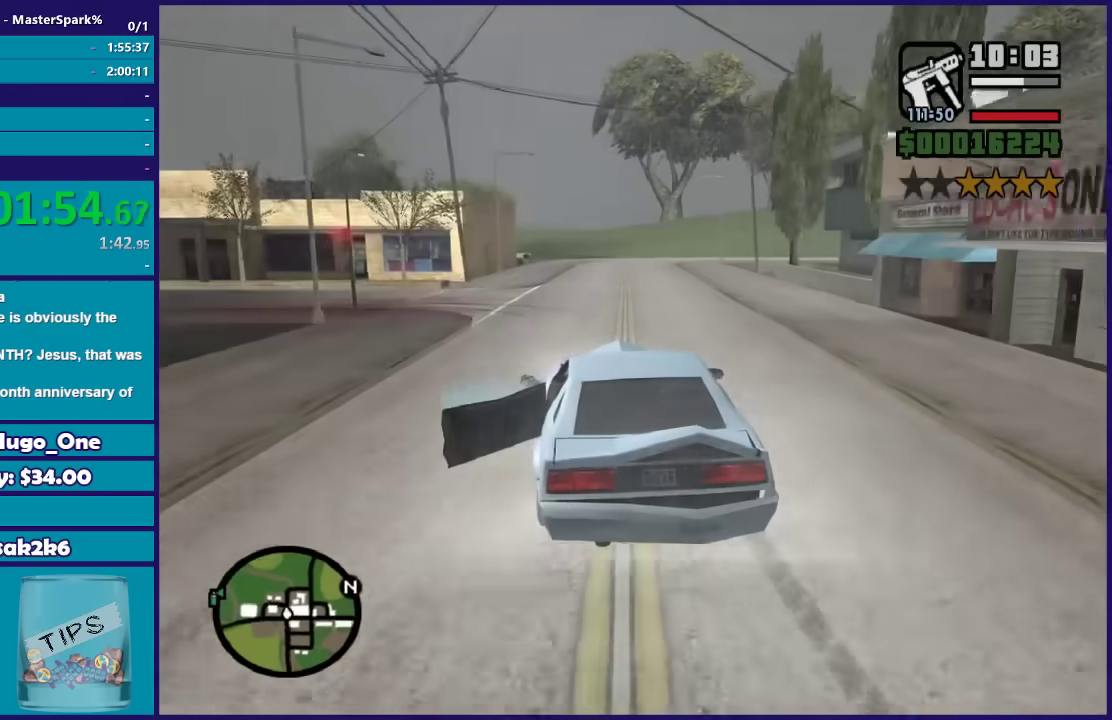
{"buttons": ["R2"], "left_stick": "center", "right_stick": "down-right", "events": [[66, "left_stick", "center"], [300, "left_stick", "right"], [500, "left_stick", "center"]]}
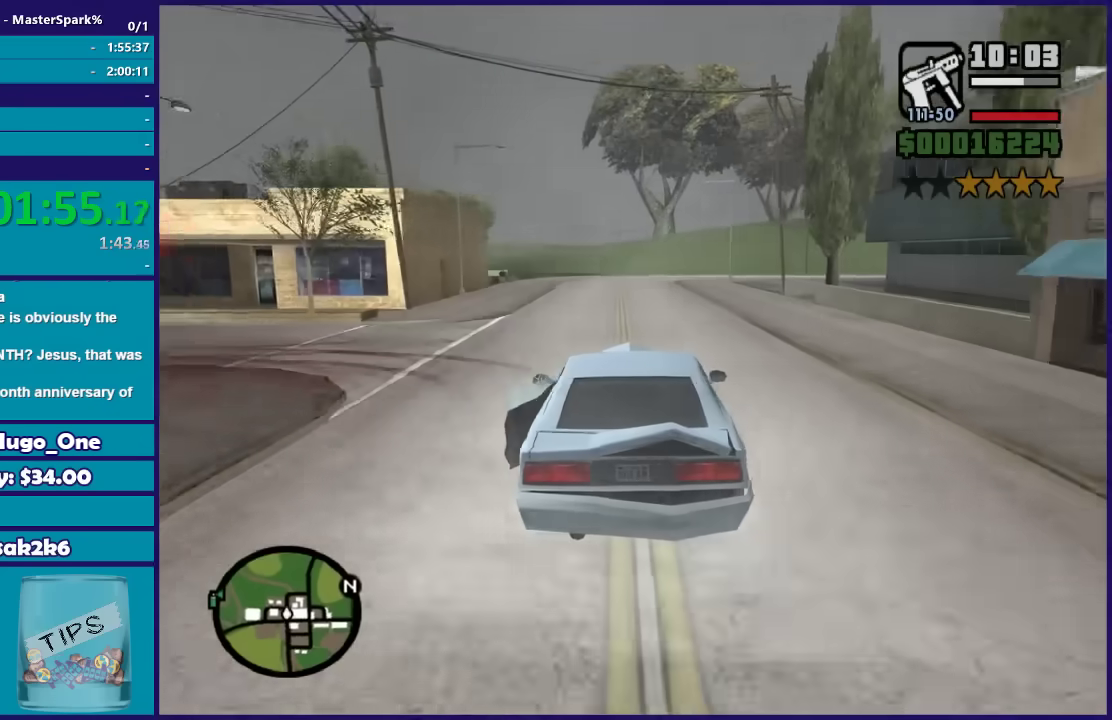
{"buttons": ["R2"], "left_stick": "center", "right_stick": "down-right", "events": [[334, "left_stick", "down-right"], [501, "left_stick", "center"]]}
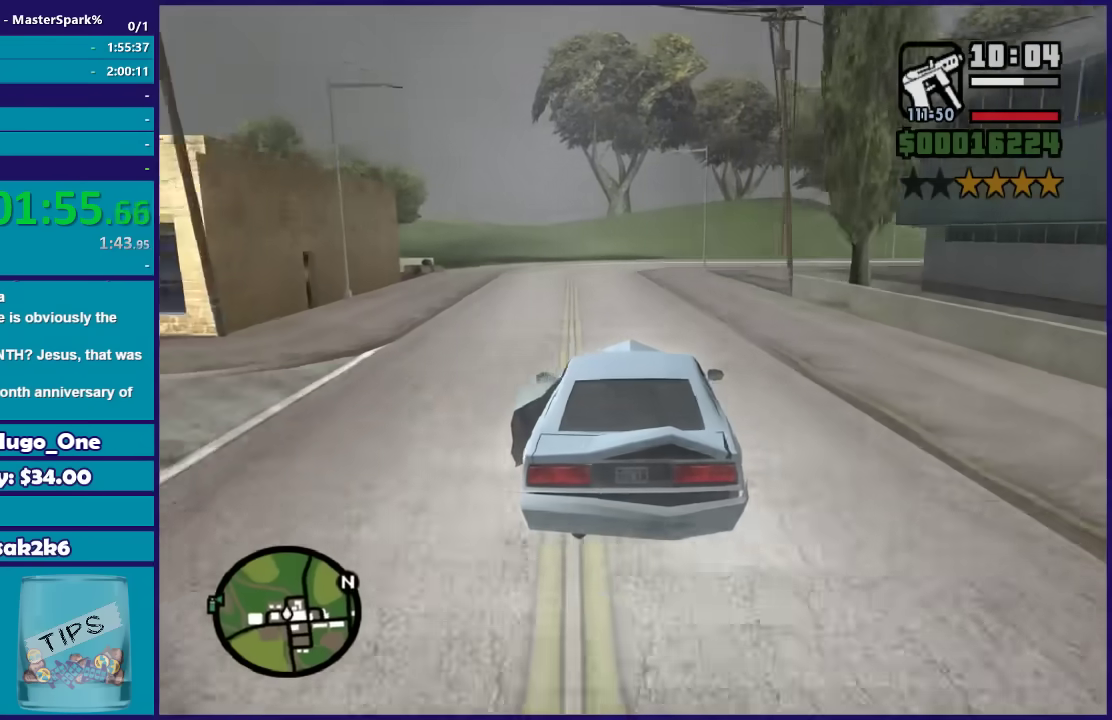
{"buttons": ["R2"], "left_stick": "right", "right_stick": "down-right", "events": [[100, "left_stick", "right"]]}
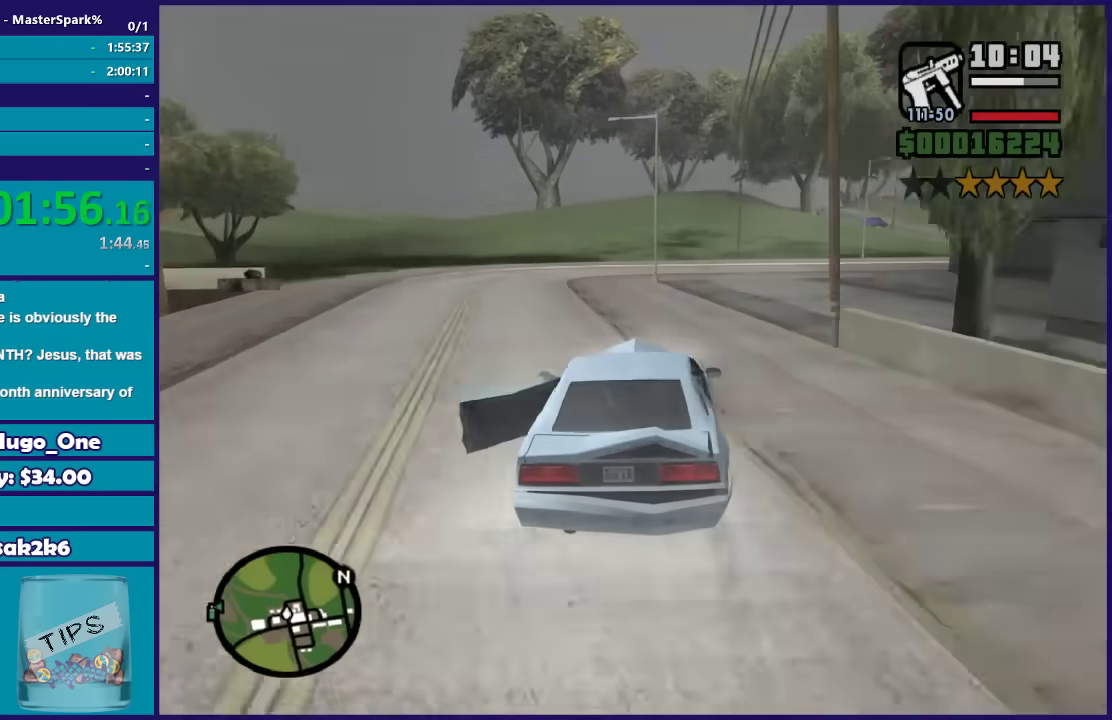
{"buttons": ["R2"], "left_stick": "center", "right_stick": "down-right", "events": [[134, "left_stick", "center"], [200, "left_stick", "right"], [401, "left_stick", "center"]]}
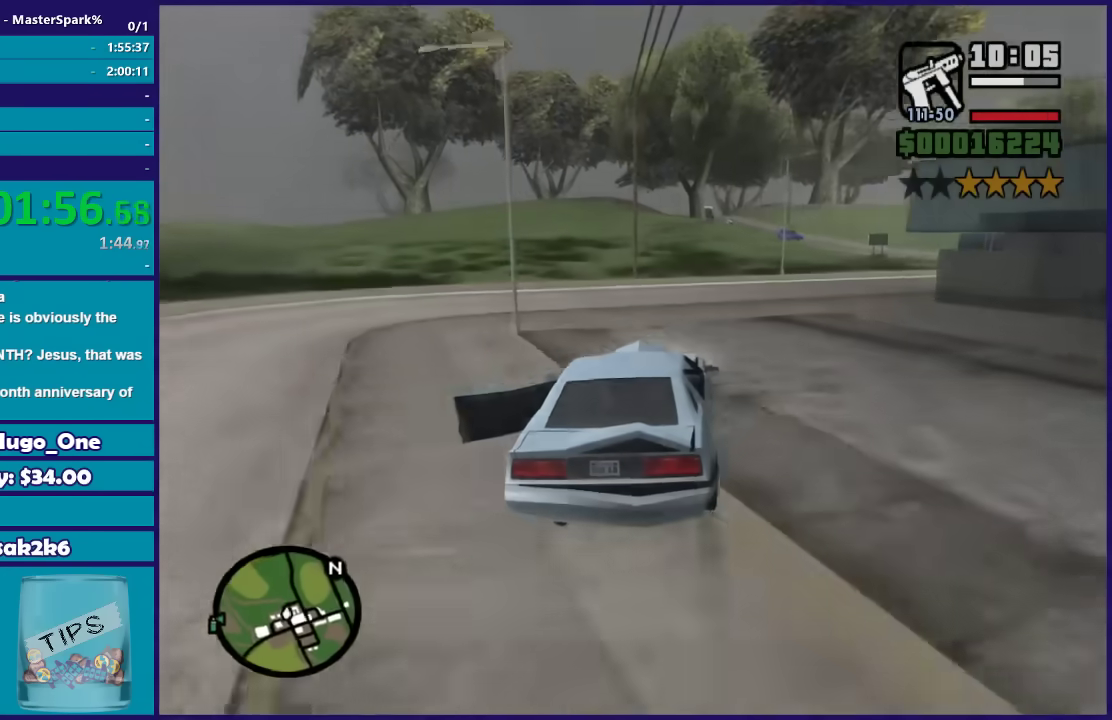
{"buttons": [], "left_stick": "center", "right_stick": "down", "events": [[33, "left_stick", "right"], [167, "left_stick", "center"], [367, "left_stick", "left"], [400, "R2", "up"], [433, "right_stick", "down"], [500, "left_stick", "center"]]}
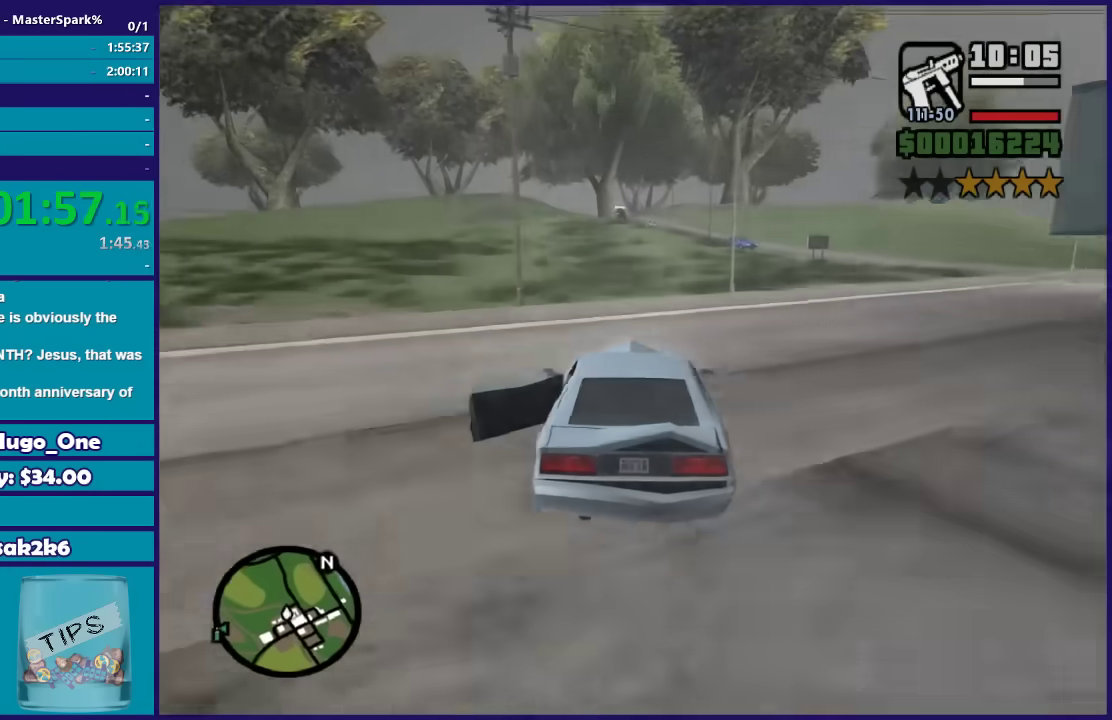
{"buttons": [], "left_stick": "left", "right_stick": "down-left", "events": [[67, "L2", "down"], [67, "left_stick", "left"], [134, "right_stick", "down-left"], [200, "L2", "up"], [200, "left_stick", "center"], [301, "right_stick", "down"], [334, "left_stick", "left"], [401, "right_stick", "down-left"]]}
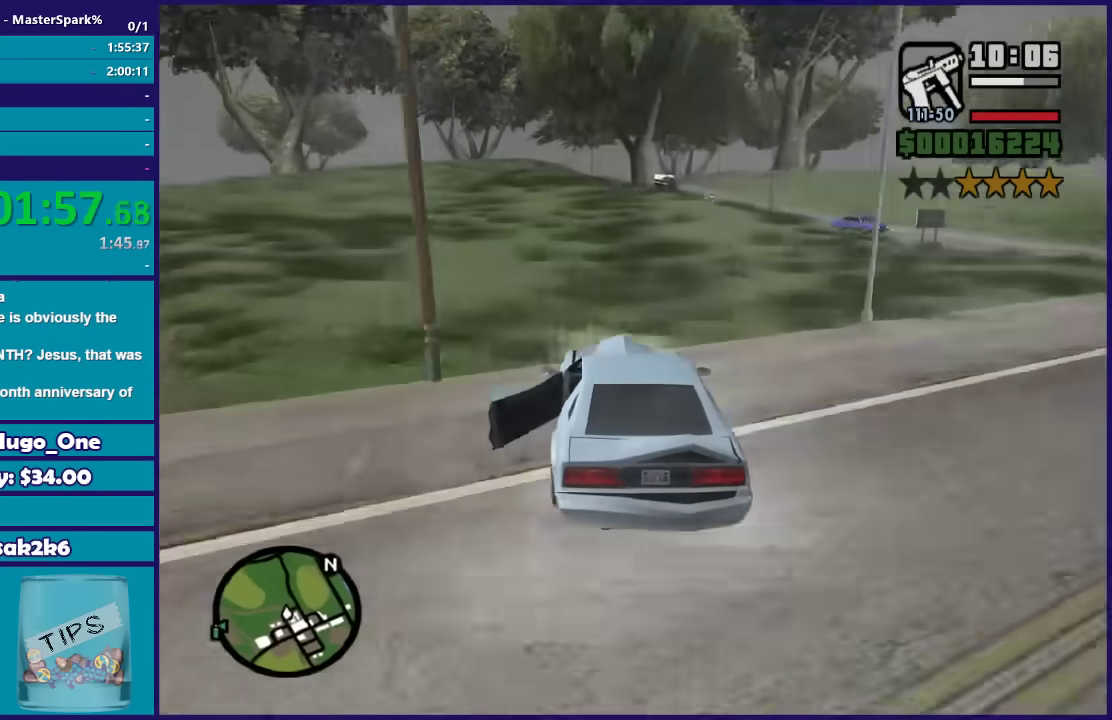
{"buttons": ["R2"], "left_stick": "left", "right_stick": "down-left", "events": [[333, "left_stick", "center"], [433, "left_stick", "left"], [467, "R2", "down"]]}
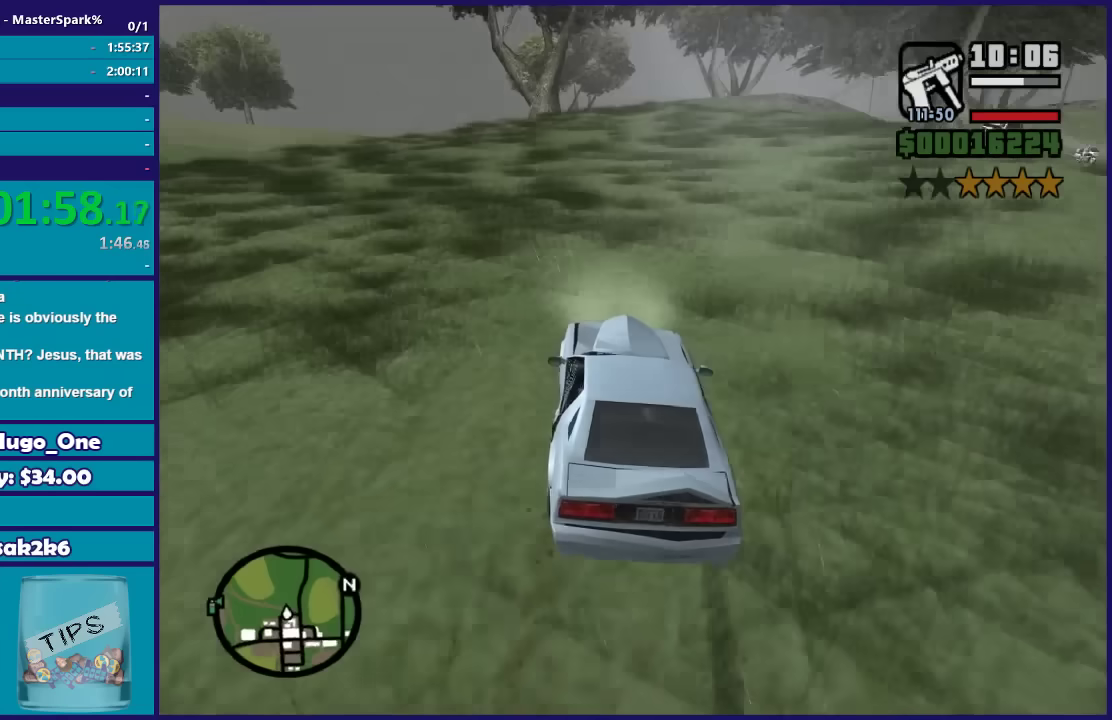
{"buttons": ["R2"], "left_stick": "left", "right_stick": "down-left", "events": [[67, "left_stick", "center"], [200, "left_stick", "left"]]}
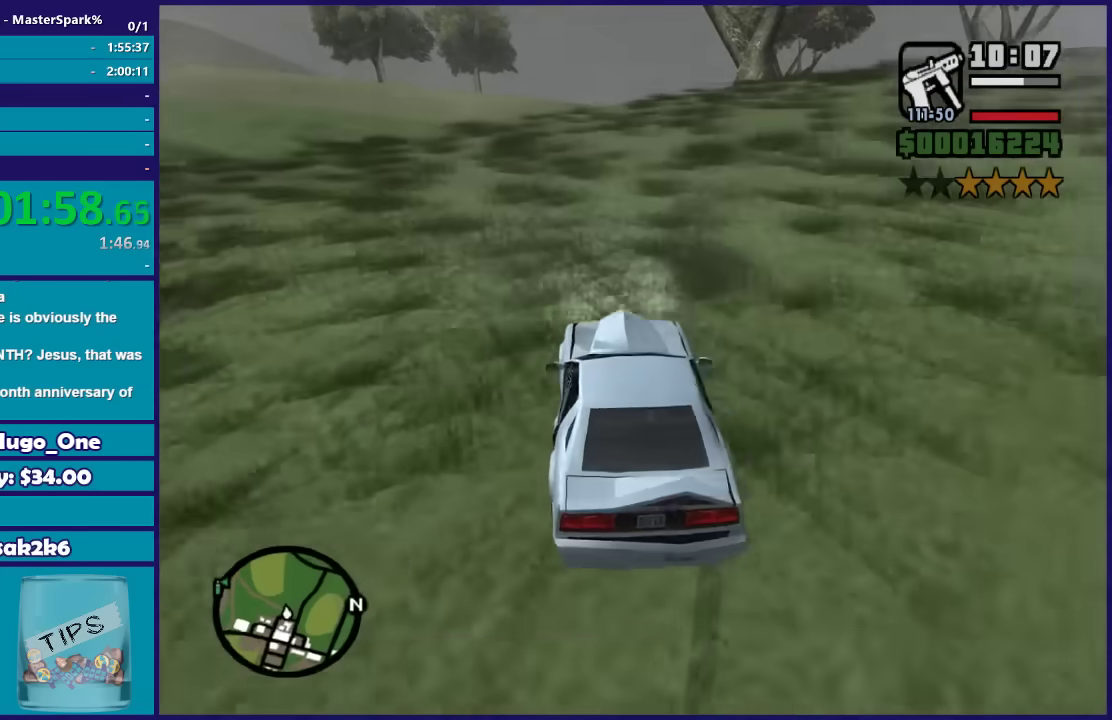
{"buttons": ["R2"], "left_stick": "right", "right_stick": "down-left", "events": [[201, "left_stick", "right"]]}
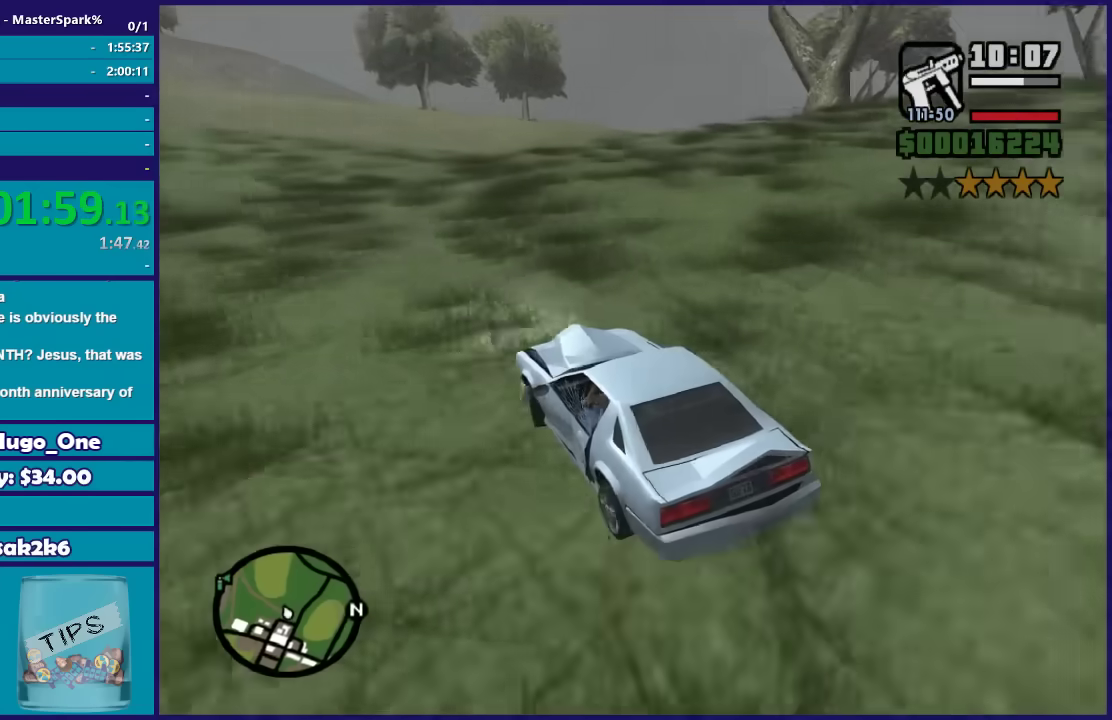
{"buttons": ["R2"], "left_stick": "left", "right_stick": "down", "events": [[434, "left_stick", "center"], [434, "right_stick", "down"], [500, "left_stick", "left"]]}
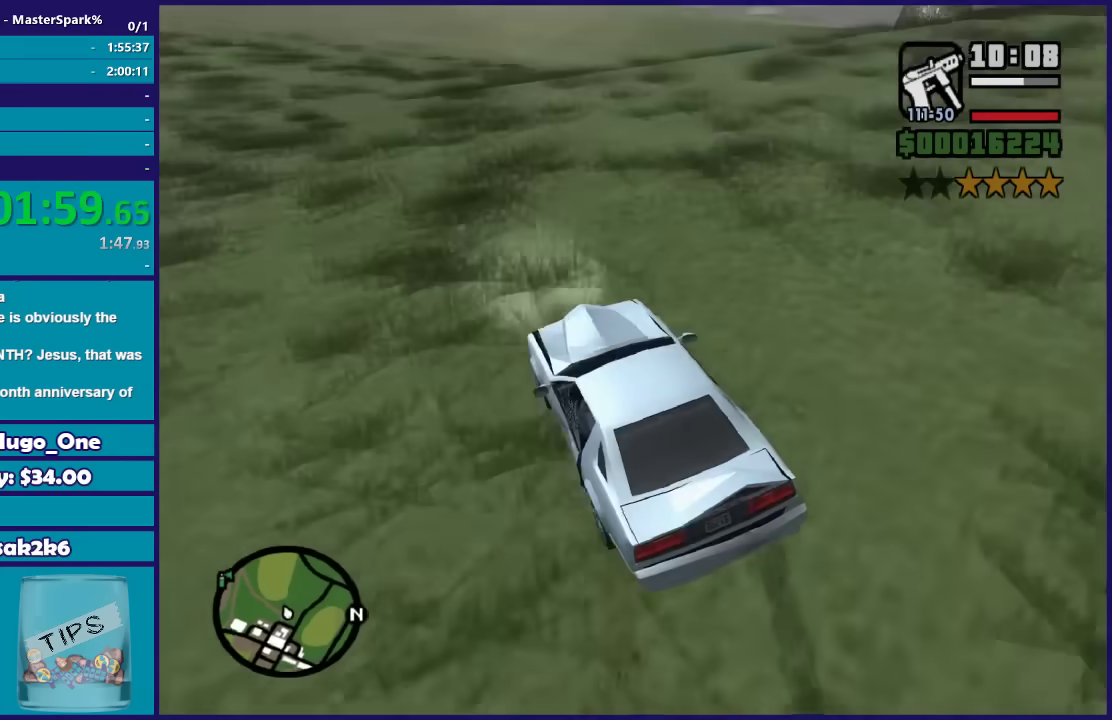
{"buttons": ["R2"], "left_stick": "left", "right_stick": "down", "events": [[301, "left_stick", "center"], [401, "left_stick", "left"]]}
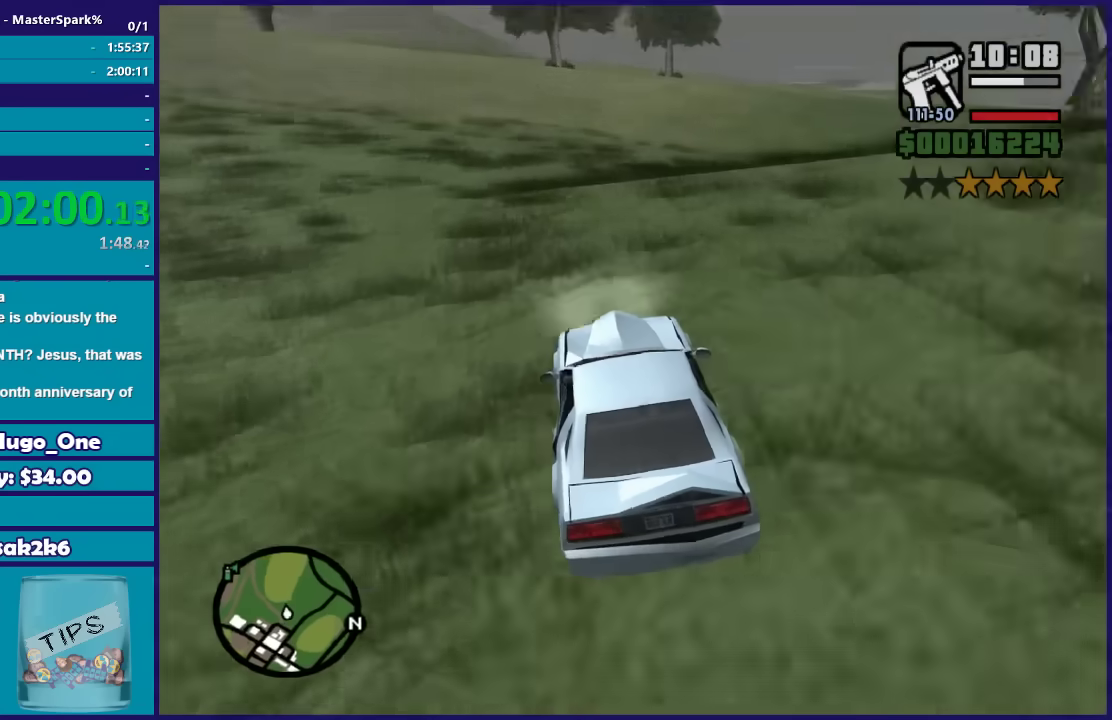
{"buttons": ["R2"], "left_stick": "center", "right_stick": "down", "events": [[67, "left_stick", "center"], [267, "left_stick", "down-left"], [400, "left_stick", "right"], [500, "left_stick", "center"]]}
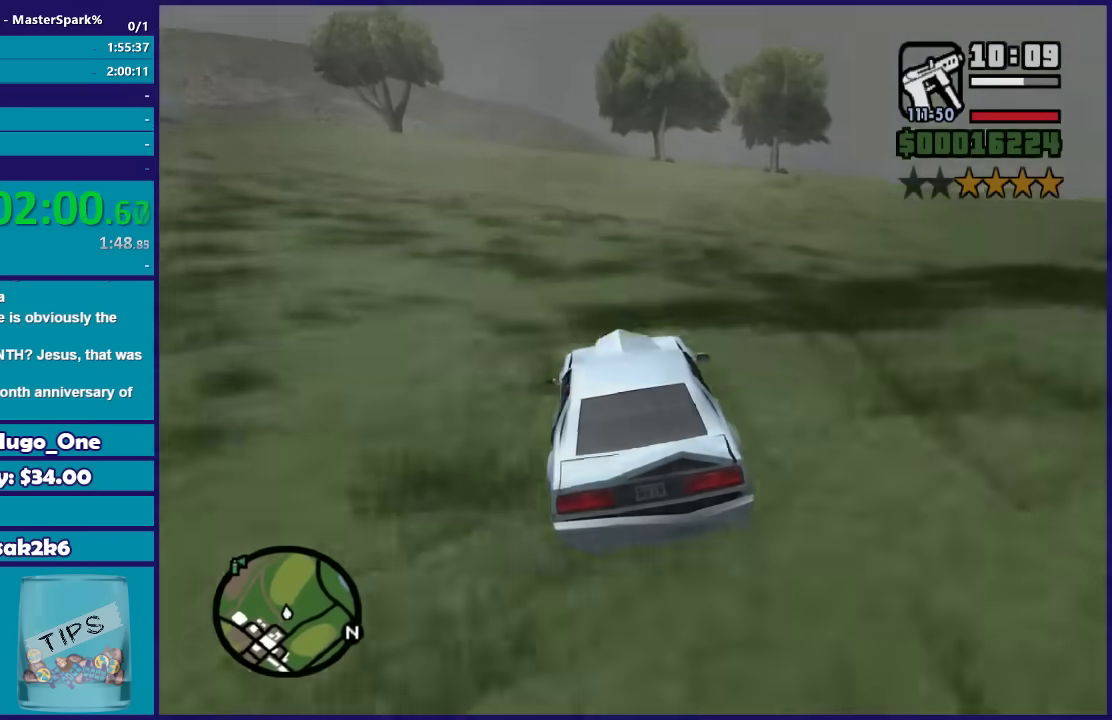
{"buttons": ["R2"], "left_stick": "center", "right_stick": "down", "events": []}
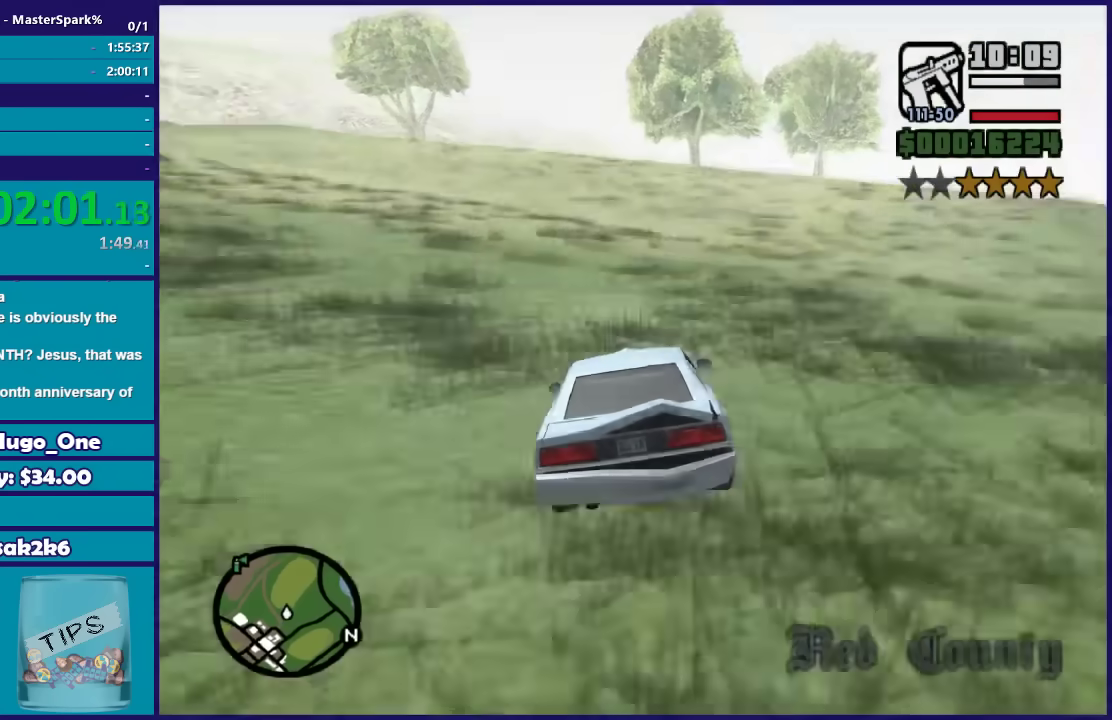
{"buttons": ["R2"], "left_stick": "center", "right_stick": "down", "events": [[334, "left_stick", "right"], [434, "left_stick", "center"]]}
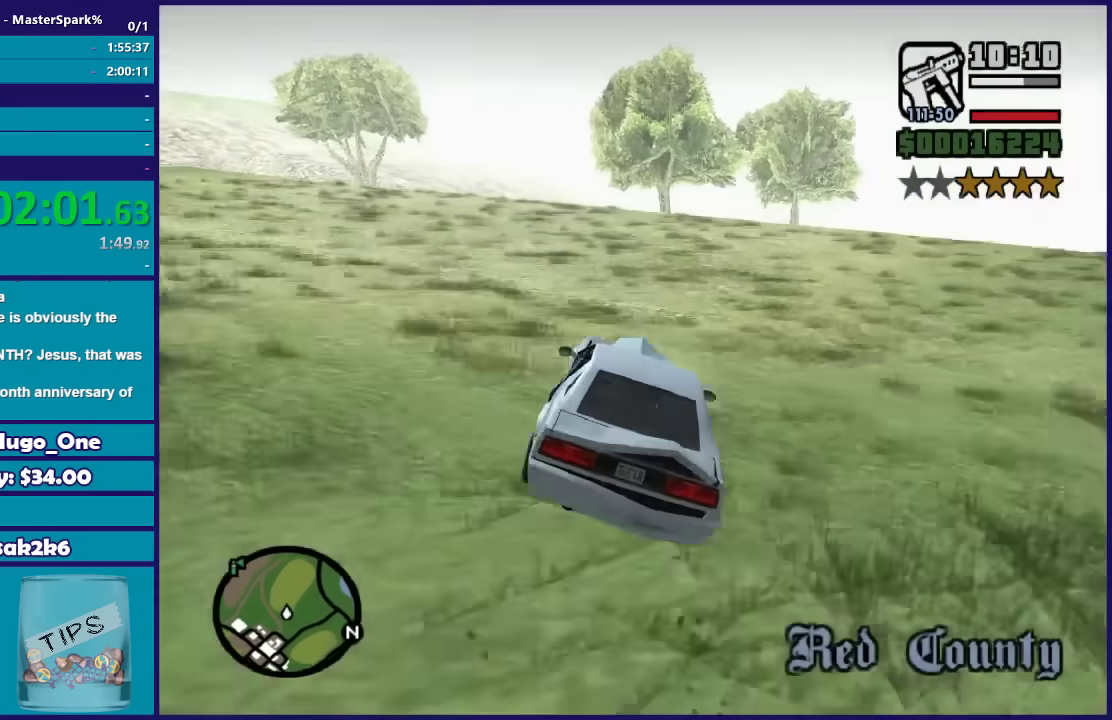
{"buttons": ["R2"], "left_stick": "left", "right_stick": "down", "events": [[134, "left_stick", "right"], [267, "left_stick", "center"], [467, "left_stick", "left"]]}
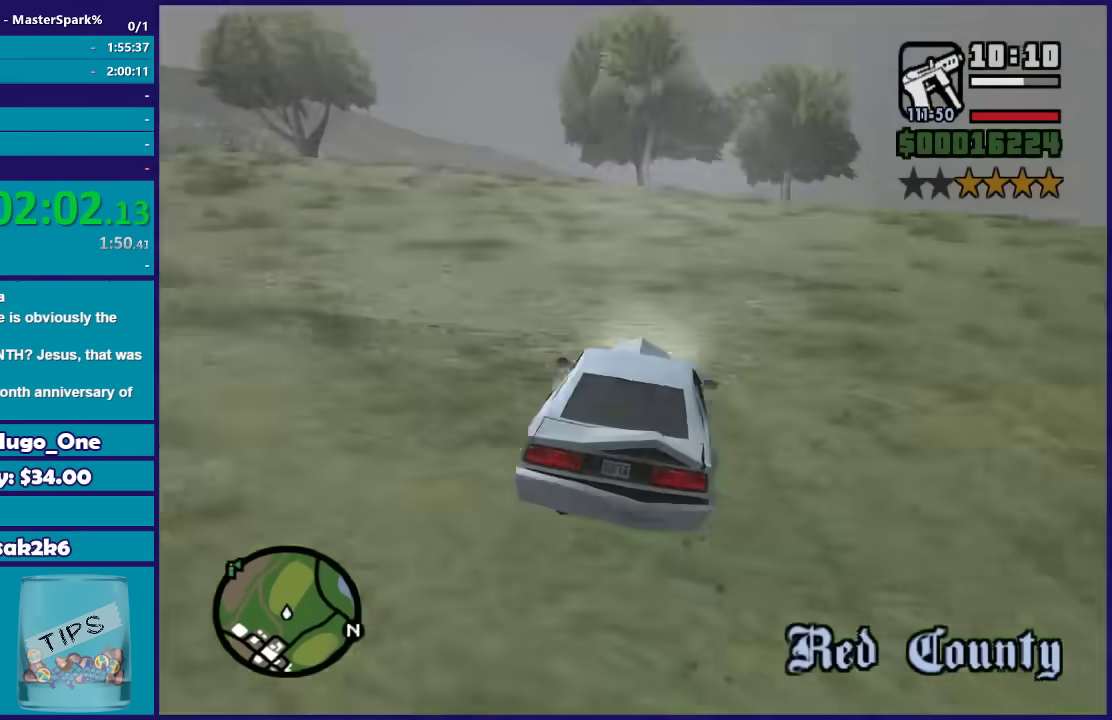
{"buttons": ["R2"], "left_stick": "center", "right_stick": "down", "events": [[133, "left_stick", "center"]]}
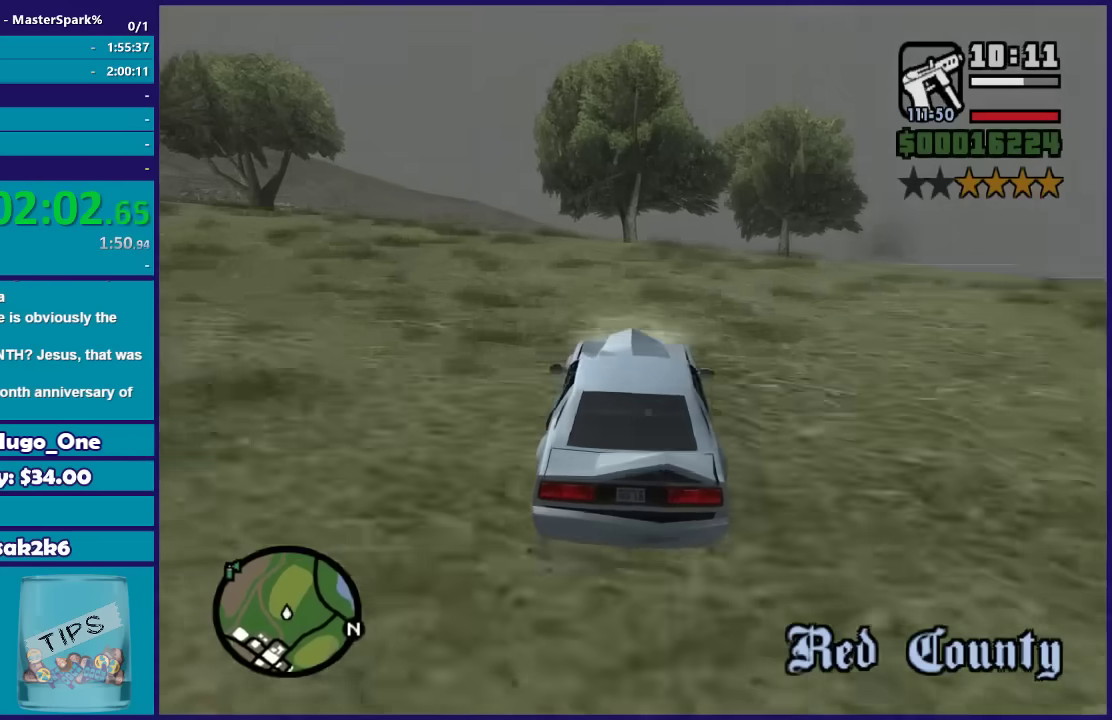
{"buttons": ["R2"], "left_stick": "right", "right_stick": "down", "events": [[67, "left_stick", "right"], [201, "left_stick", "center"], [467, "left_stick", "right"]]}
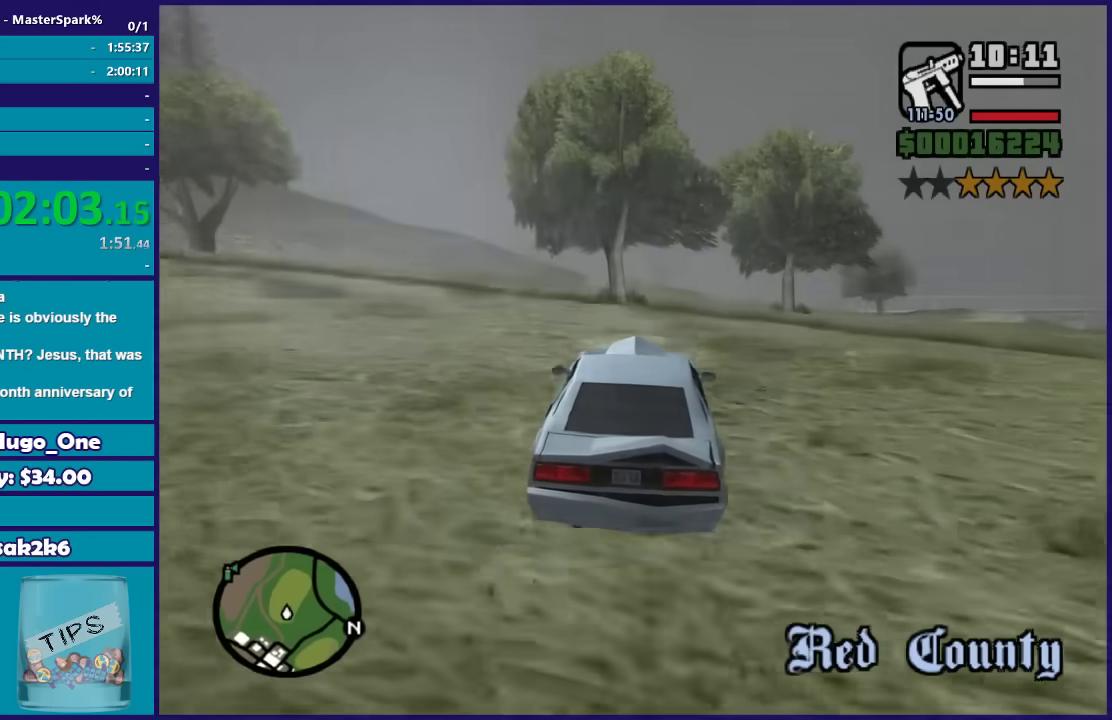
{"buttons": ["R2"], "left_stick": "center", "right_stick": "down", "events": [[100, "left_stick", "center"]]}